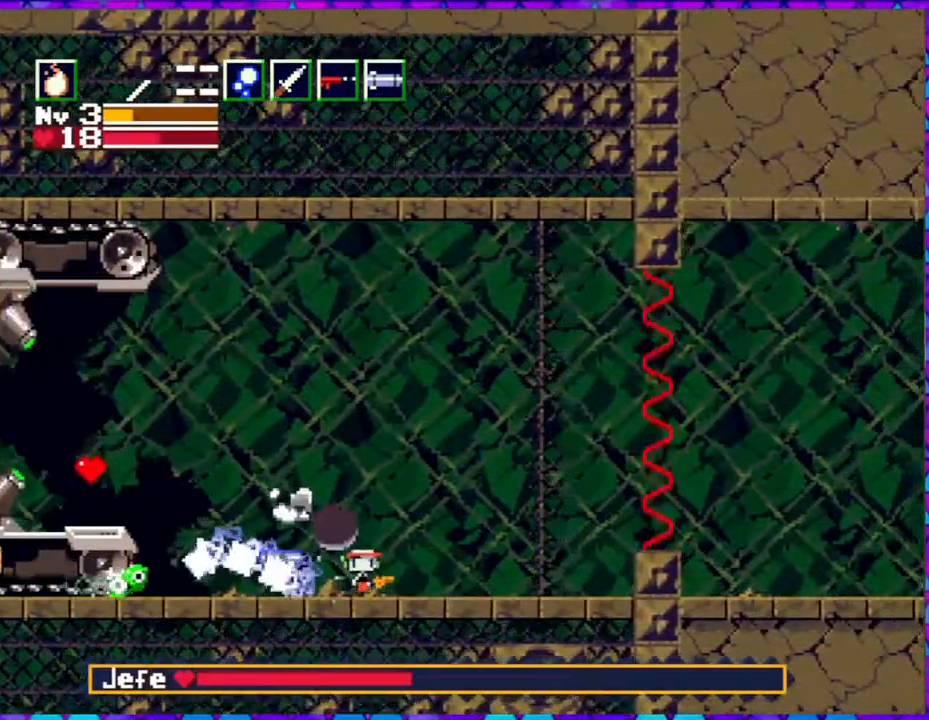
Gameplay with a controller (Nintendo layout); each line is a JSON object with the inputs held at the frame after it. "events" lists button and stick changes between this image and that frame as [ms after this image, input, new state], when the widget could be followed in between. Not read: L3 R3 left_stick.
{"buttons": ["B", "DPAD_LEFT"], "right_stick": "center", "events": [[317, "DPAD_RIGHT", "up"], [350, "DPAD_LEFT", "down"], [450, "B", "down"]]}
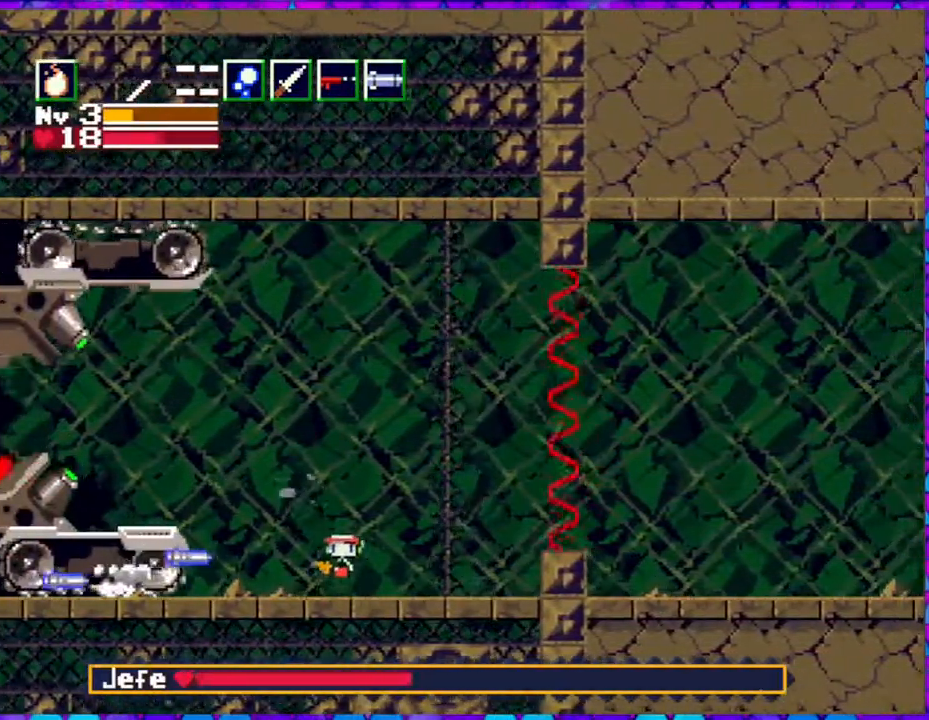
{"buttons": ["B", "DPAD_RIGHT"], "right_stick": "center", "events": [[400, "DPAD_LEFT", "up"], [400, "DPAD_UP", "down"], [433, "DPAD_RIGHT", "down"], [433, "DPAD_UP", "up"]]}
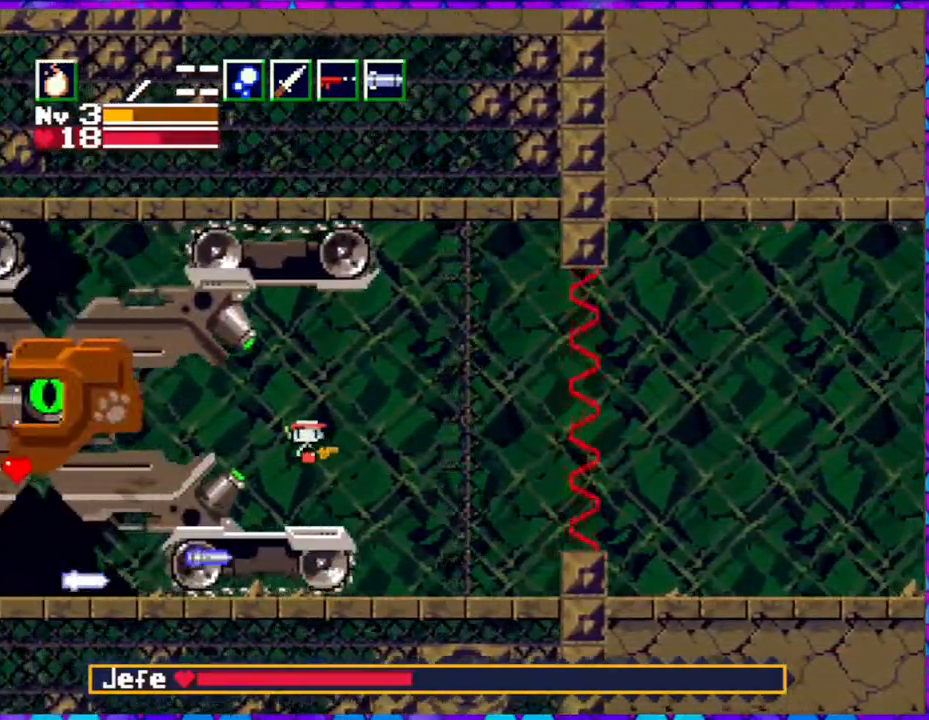
{"buttons": [], "right_stick": "center", "events": [[33, "B", "up"], [483, "DPAD_RIGHT", "up"]]}
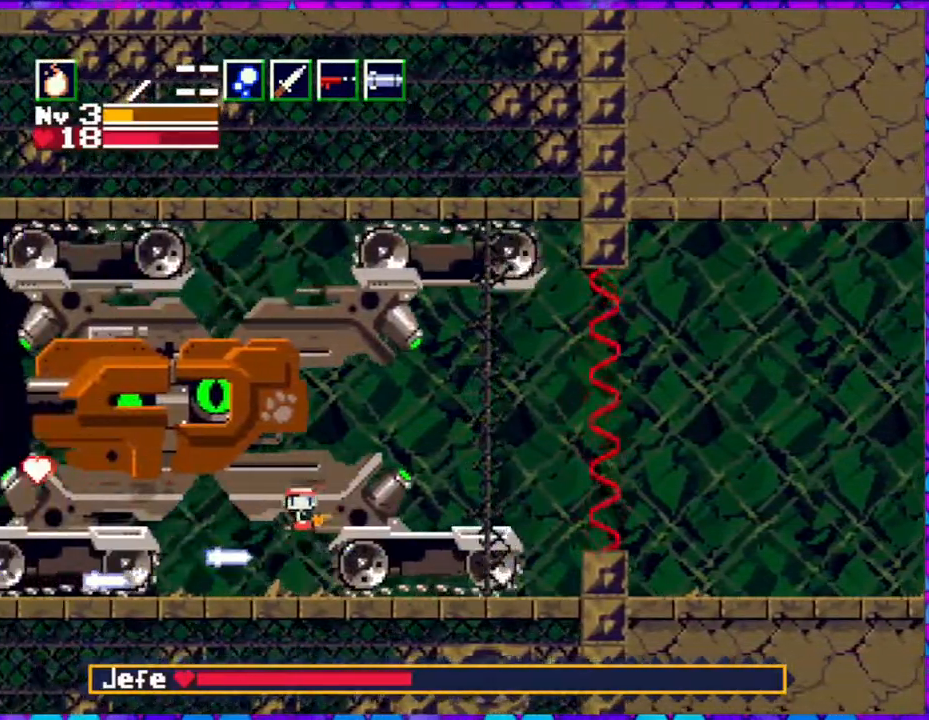
{"buttons": ["B"], "right_stick": "center", "events": [[33, "DPAD_LEFT", "down"], [117, "DPAD_LEFT", "up"], [233, "B", "down"]]}
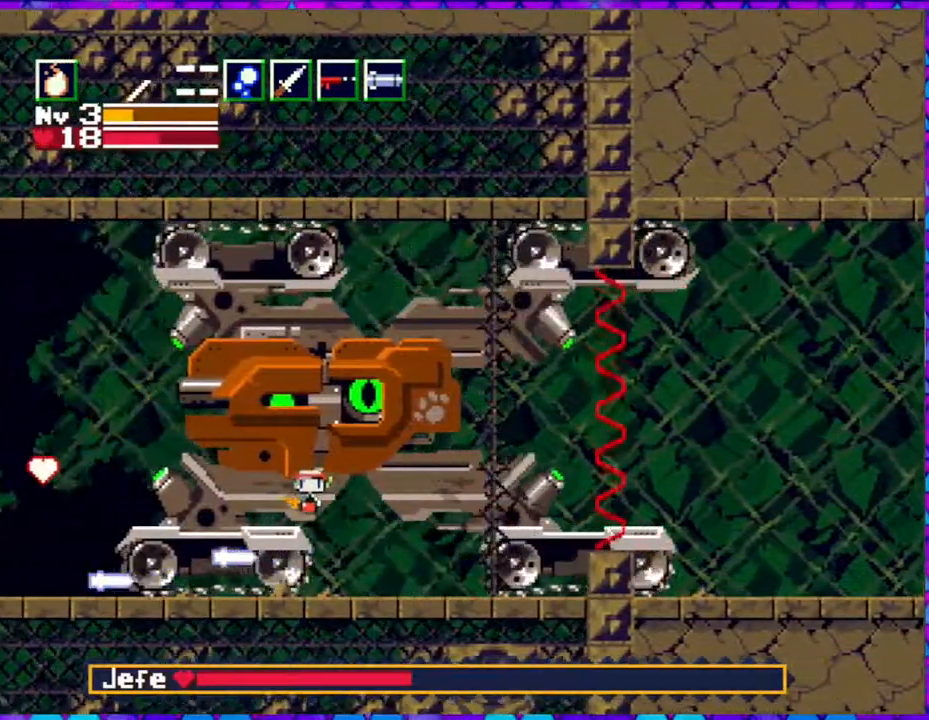
{"buttons": ["DPAD_LEFT"], "right_stick": "center", "events": [[67, "DPAD_LEFT", "down"], [350, "B", "up"]]}
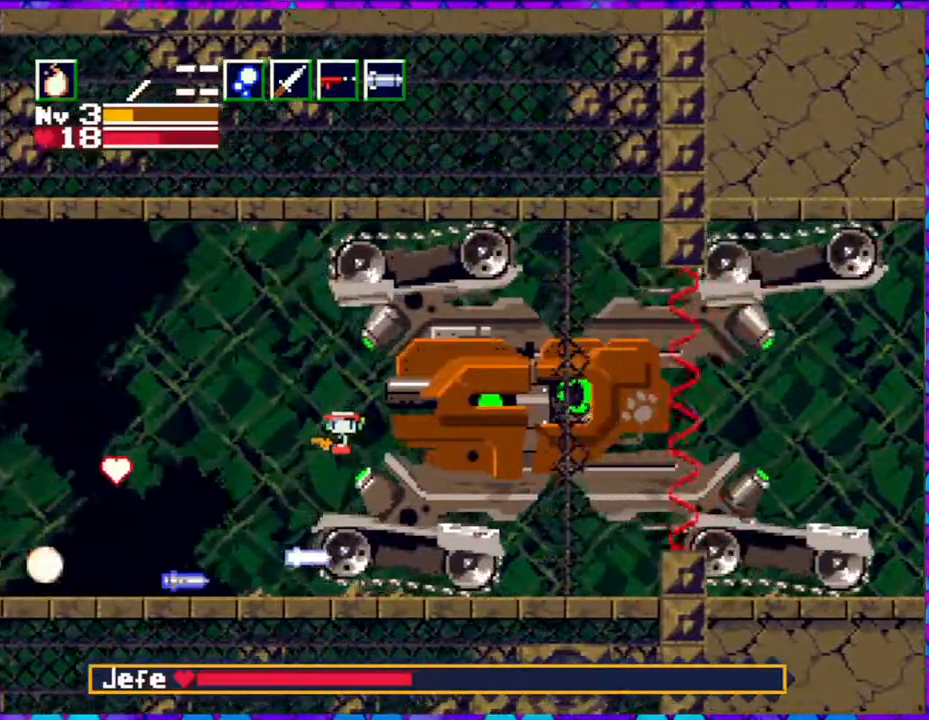
{"buttons": ["DPAD_LEFT"], "right_stick": "center", "events": [[33, "DPAD_LEFT", "up"], [33, "DPAD_UP", "down"], [67, "DPAD_RIGHT", "down"], [67, "DPAD_UP", "up"], [217, "DPAD_RIGHT", "up"], [383, "DPAD_LEFT", "down"]]}
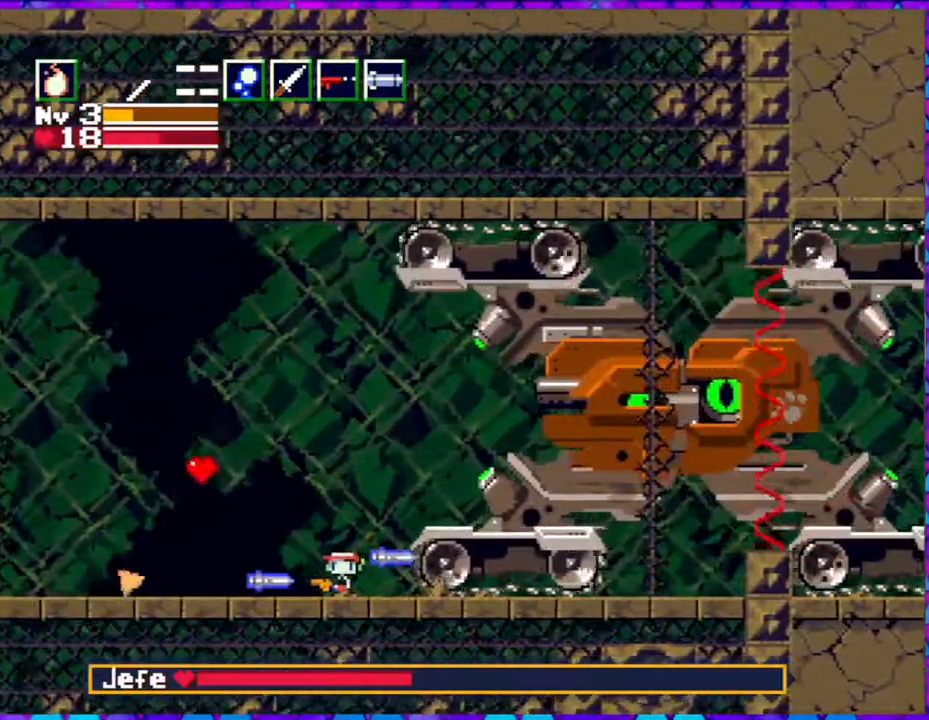
{"buttons": ["B", "DPAD_LEFT"], "right_stick": "center", "events": [[283, "B", "down"]]}
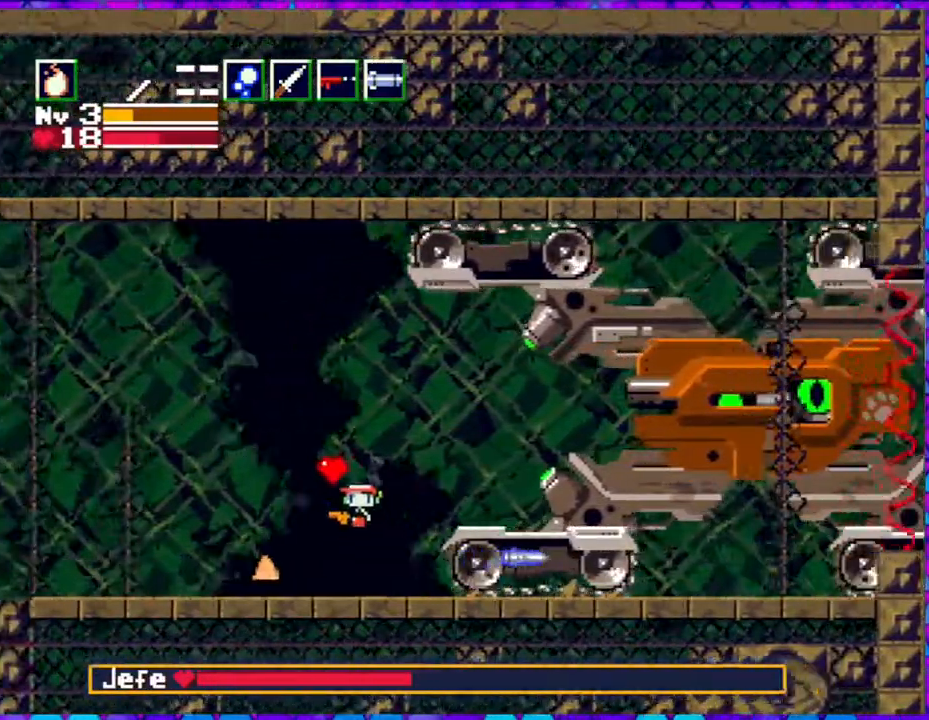
{"buttons": ["DPAD_LEFT"], "right_stick": "center", "events": [[83, "DPAD_LEFT", "up"], [133, "B", "up"], [233, "DPAD_LEFT", "down"]]}
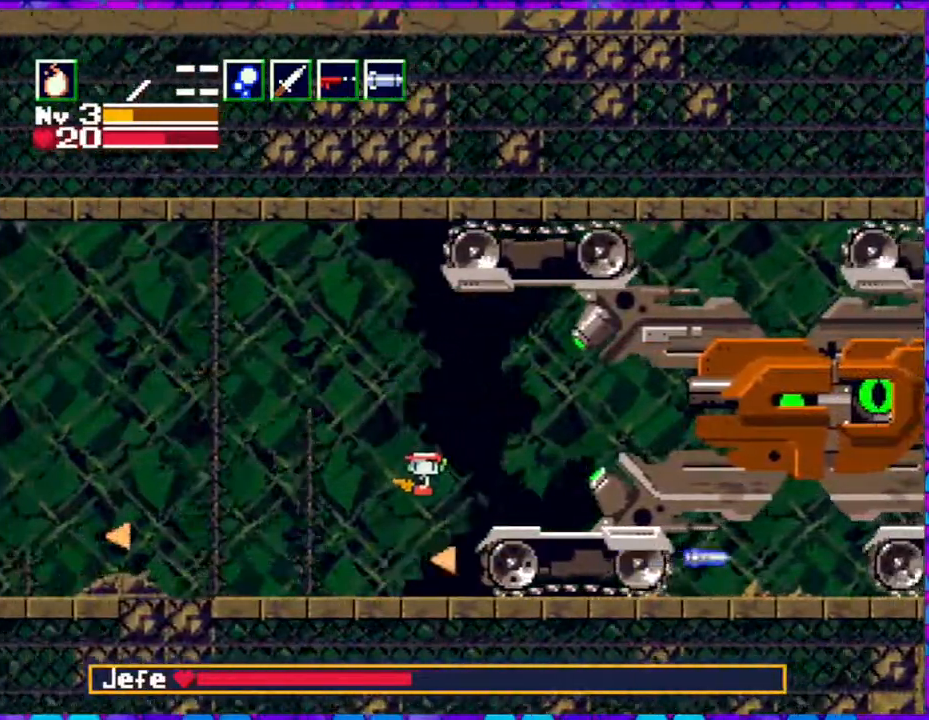
{"buttons": ["B", "DPAD_LEFT"], "right_stick": "center", "events": [[417, "B", "down"]]}
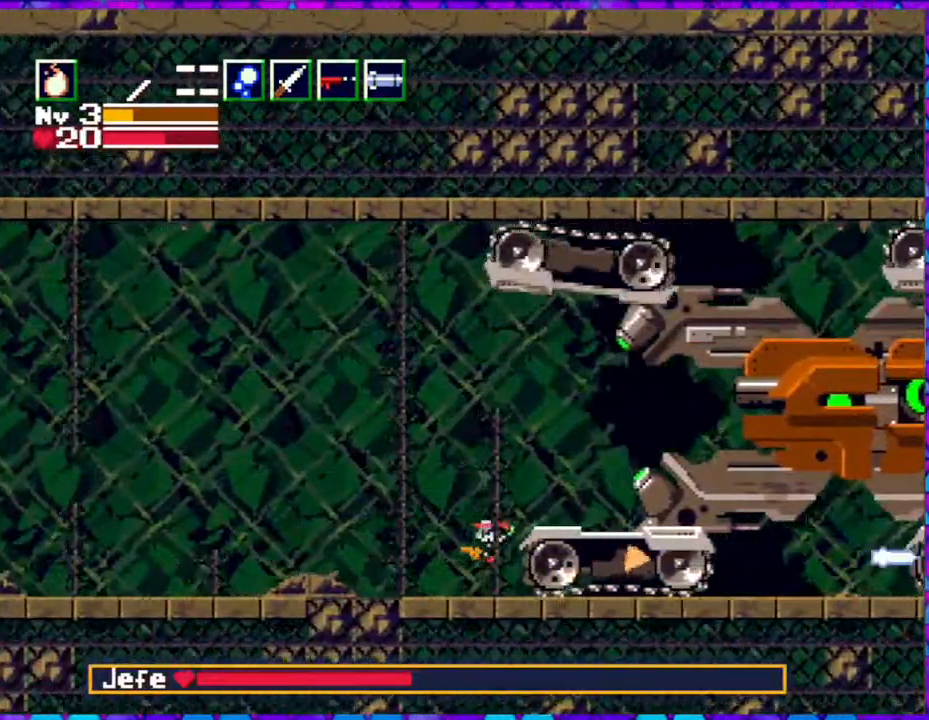
{"buttons": ["DPAD_RIGHT"], "right_stick": "center", "events": [[150, "DPAD_LEFT", "up"], [233, "DPAD_RIGHT", "down"], [283, "B", "up"], [400, "DPAD_RIGHT", "up"], [483, "DPAD_RIGHT", "down"]]}
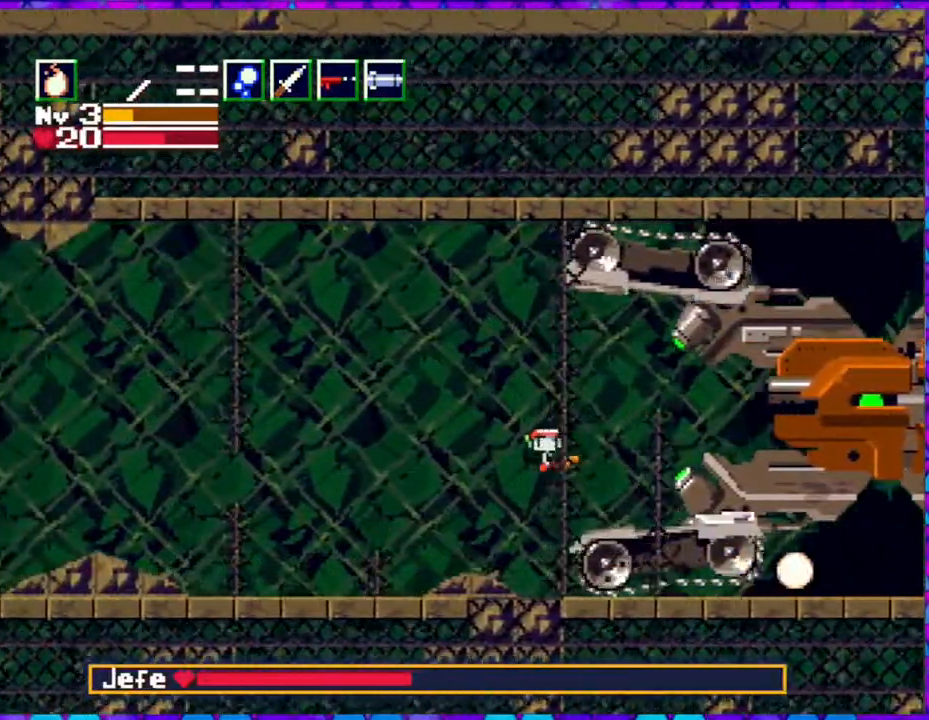
{"buttons": ["DPAD_RIGHT"], "right_stick": "center", "events": [[83, "DPAD_RIGHT", "up"], [283, "DPAD_RIGHT", "down"]]}
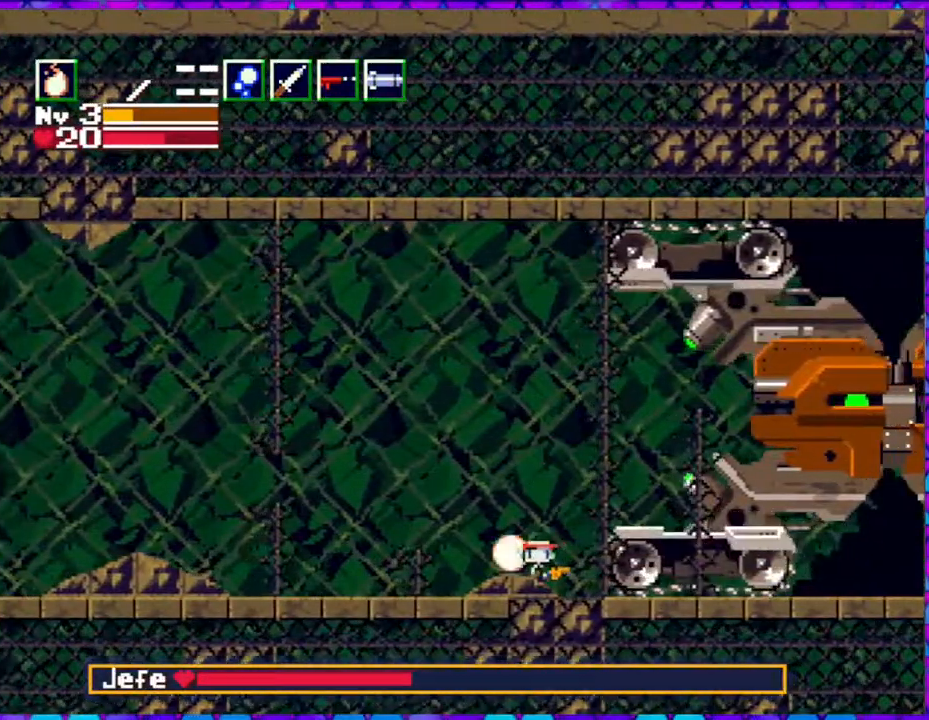
{"buttons": ["B", "DPAD_UP", "DPAD_RIGHT"], "right_stick": "center", "events": [[67, "B", "down"], [400, "DPAD_UP", "down"]]}
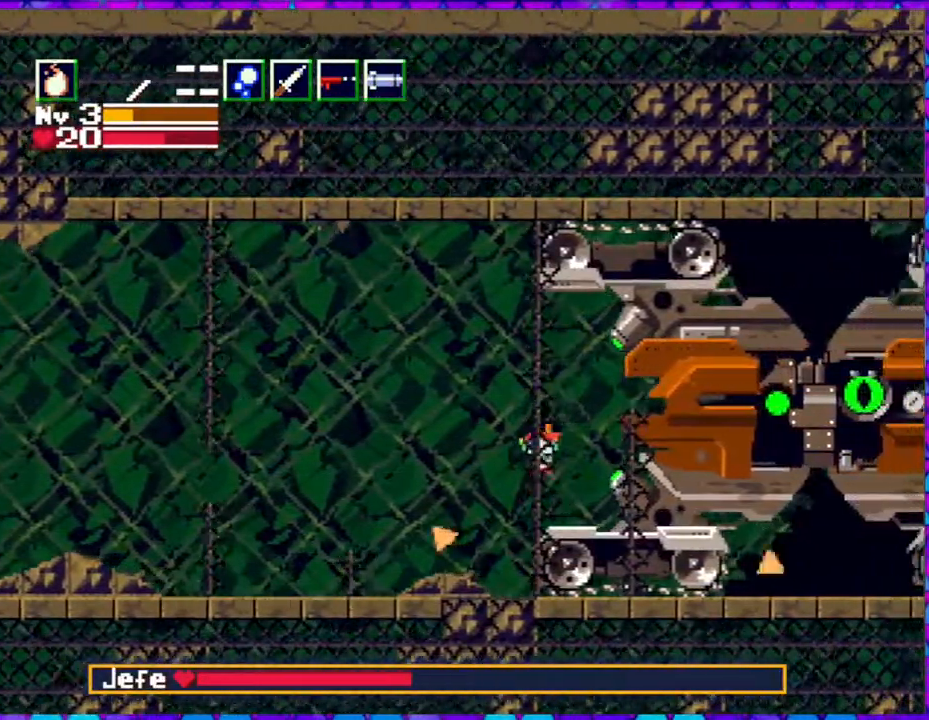
{"buttons": ["DPAD_UP", "DPAD_RIGHT"], "right_stick": "center", "events": [[283, "B", "up"], [350, "Y", "down"], [433, "Y", "up"]]}
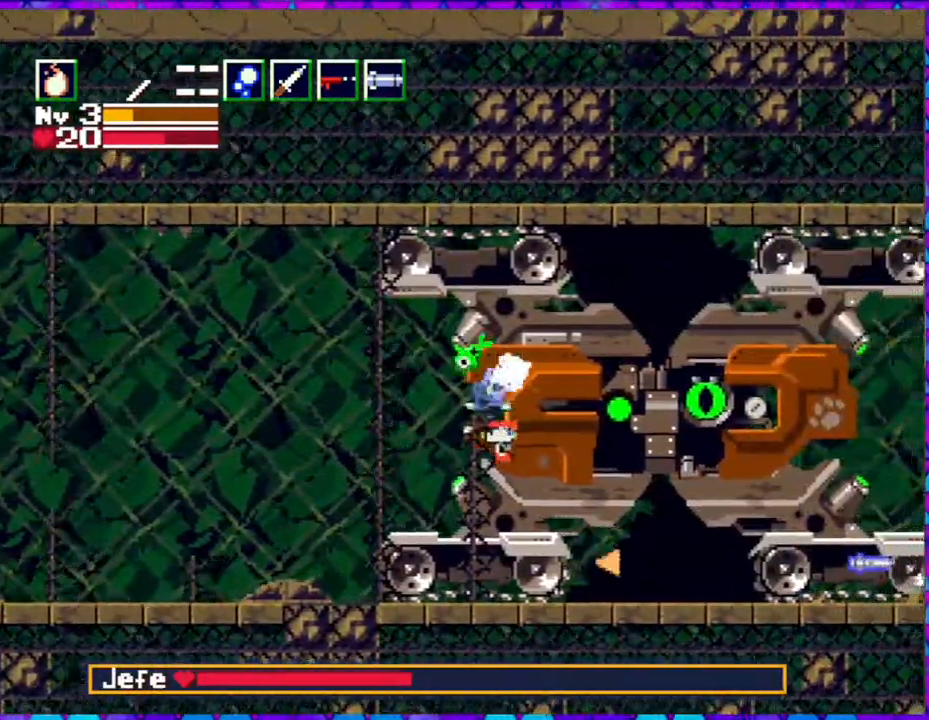
{"buttons": ["DPAD_UP"], "right_stick": "center", "events": [[17, "Y", "down"], [67, "Y", "up"], [150, "Y", "down"], [200, "Y", "up"], [267, "Y", "down"], [333, "Y", "up"], [350, "DPAD_RIGHT", "up"], [400, "Y", "down"], [483, "Y", "up"]]}
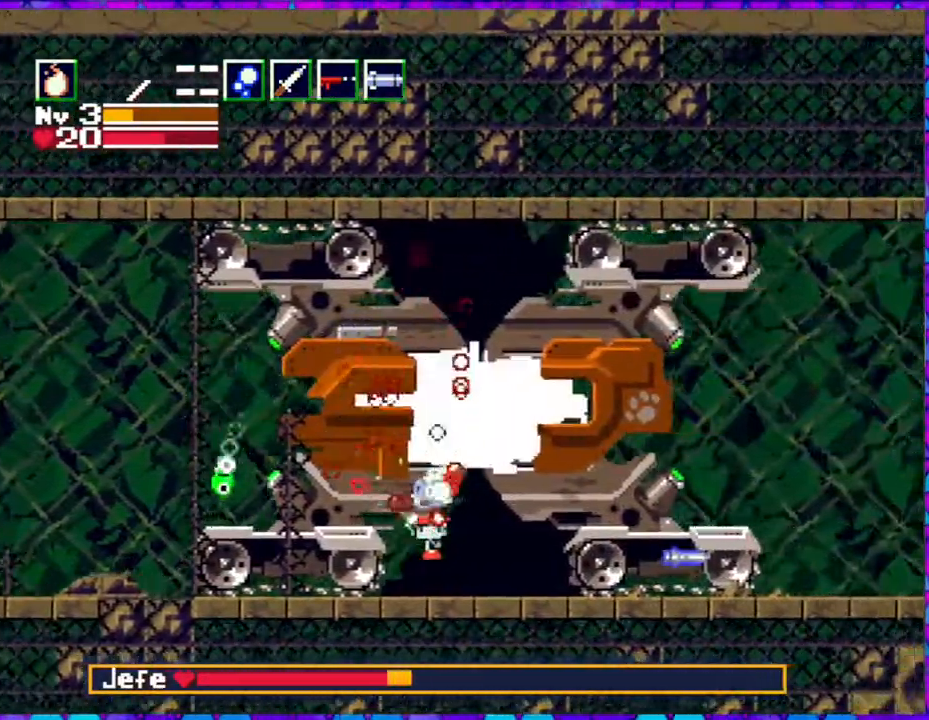
{"buttons": ["DPAD_UP"], "right_stick": "center", "events": [[67, "Y", "down"], [100, "Y", "up"], [183, "Y", "down"], [250, "Y", "up"], [317, "Y", "down"], [367, "Y", "up"], [400, "Y", "down"], [483, "Y", "up"]]}
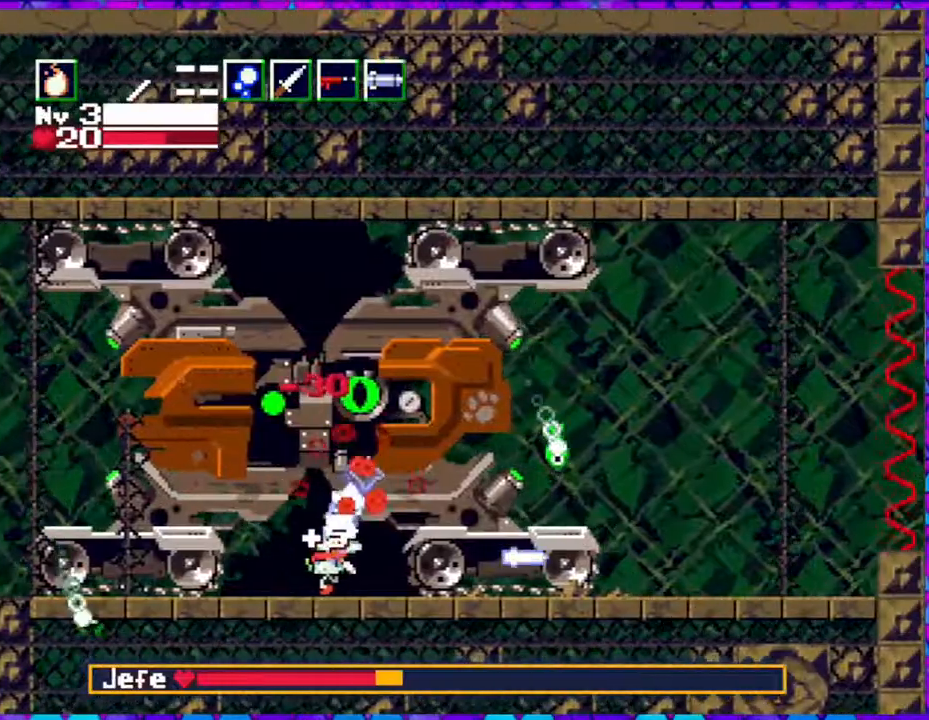
{"buttons": ["DPAD_UP"], "right_stick": "center", "events": [[33, "Y", "down"], [50, "DPAD_LEFT", "down"], [100, "Y", "up"], [200, "Y", "down"], [233, "DPAD_LEFT", "up"], [233, "Y", "up"], [283, "Y", "down"], [367, "Y", "up"], [433, "Y", "down"], [483, "Y", "up"]]}
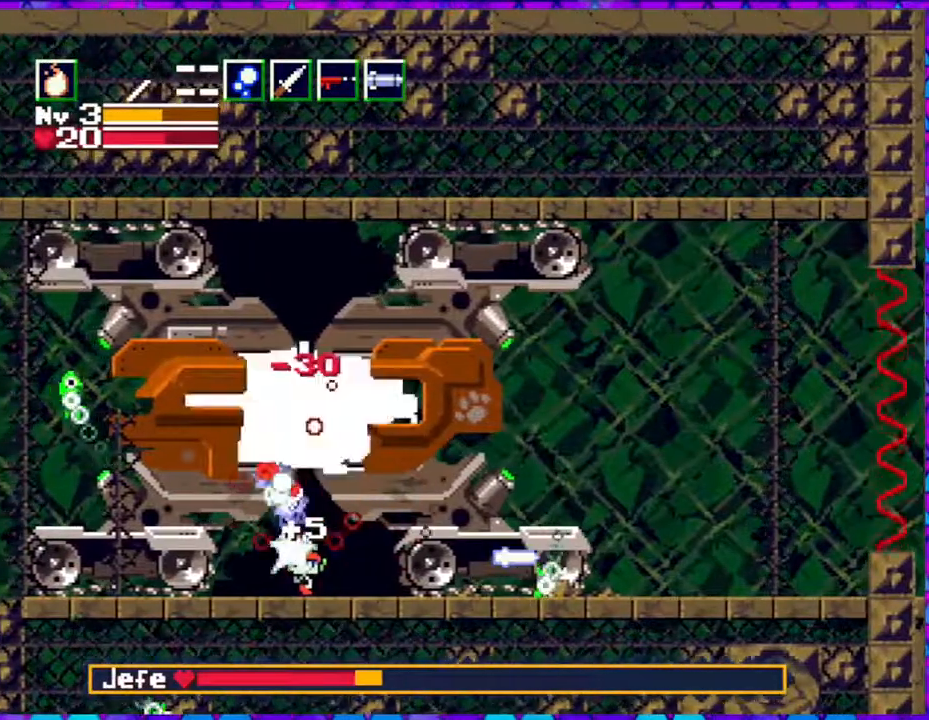
{"buttons": ["Y", "DPAD_UP"], "right_stick": "center", "events": [[67, "Y", "down"], [117, "Y", "up"], [150, "Y", "down"], [250, "Y", "up"], [300, "Y", "down"], [383, "Y", "up"], [417, "Y", "down"]]}
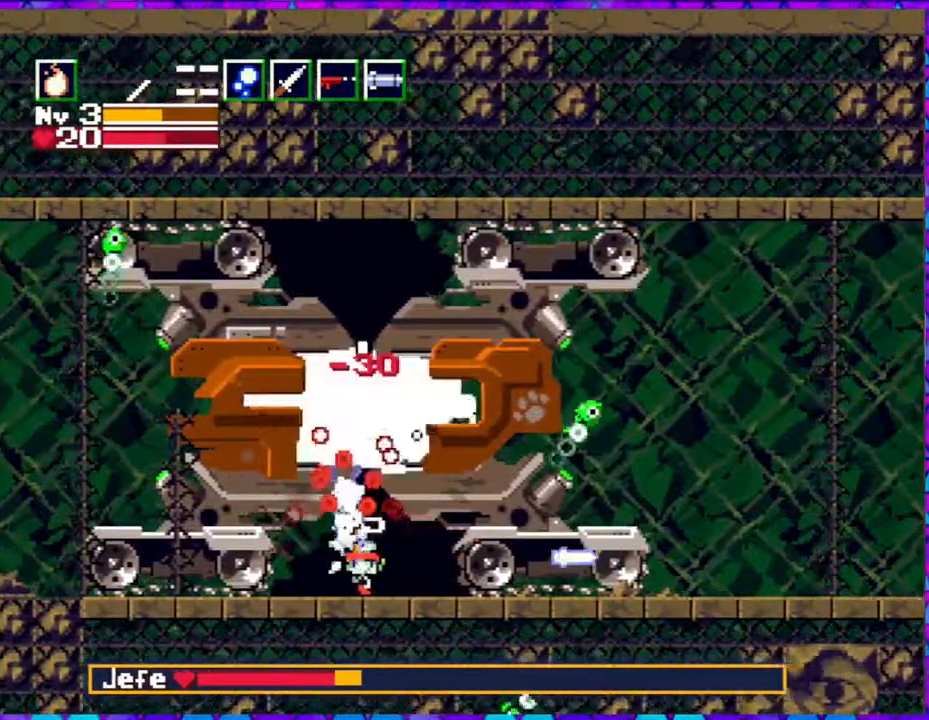
{"buttons": ["DPAD_UP"], "right_stick": "center", "events": [[17, "Y", "up"], [67, "Y", "down"], [100, "Y", "up"], [183, "Y", "down"], [217, "Y", "up"], [283, "DPAD_LEFT", "down"], [283, "Y", "down"], [300, "DPAD_LEFT", "up"], [367, "Y", "up"], [400, "DPAD_LEFT", "down"], [400, "Y", "down"], [433, "DPAD_LEFT", "up"], [483, "Y", "up"]]}
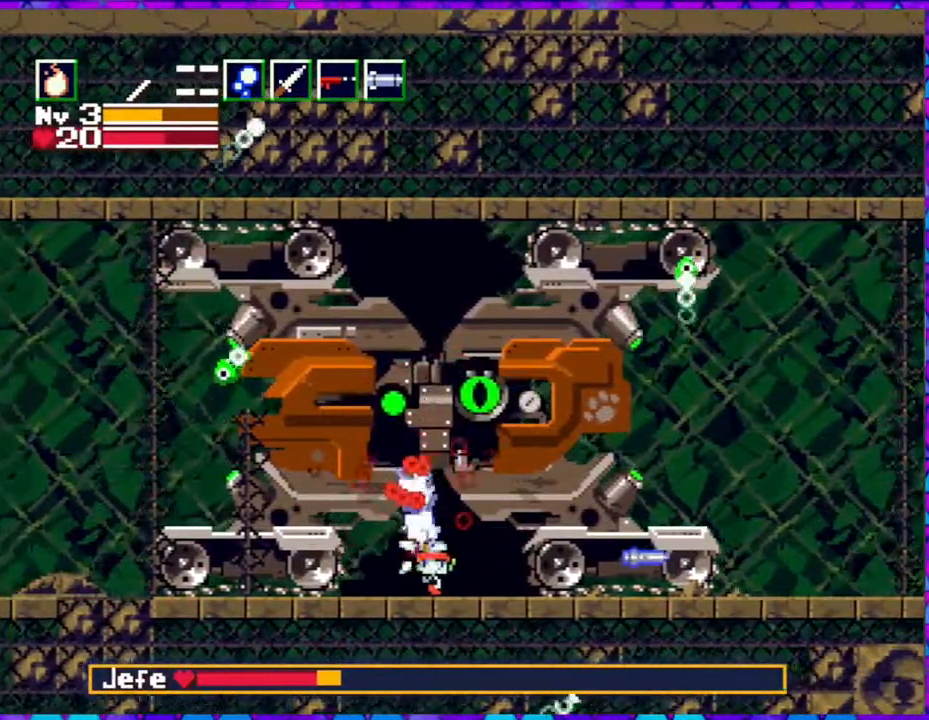
{"buttons": ["DPAD_UP"], "right_stick": "center", "events": [[33, "Y", "down"], [100, "Y", "up"], [183, "Y", "down"], [233, "Y", "up"], [283, "Y", "down"], [367, "Y", "up"], [400, "Y", "down"], [483, "Y", "up"]]}
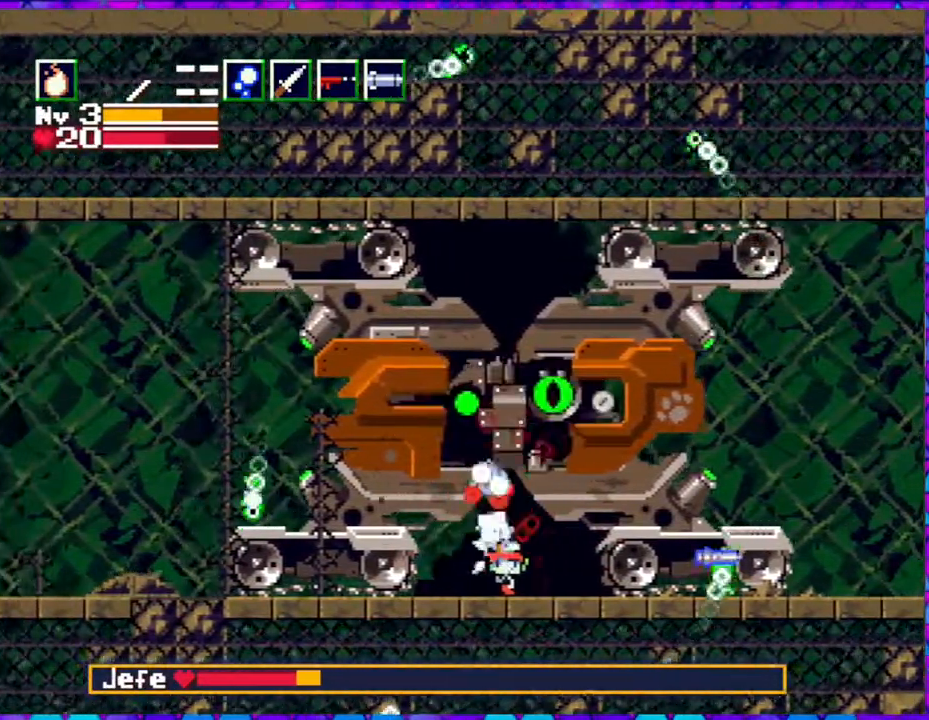
{"buttons": ["Y", "DPAD_UP"], "right_stick": "center", "events": [[50, "Y", "down"], [133, "Y", "up"], [183, "Y", "down"], [267, "Y", "up"], [283, "Y", "down"], [383, "Y", "up"], [417, "Y", "down"]]}
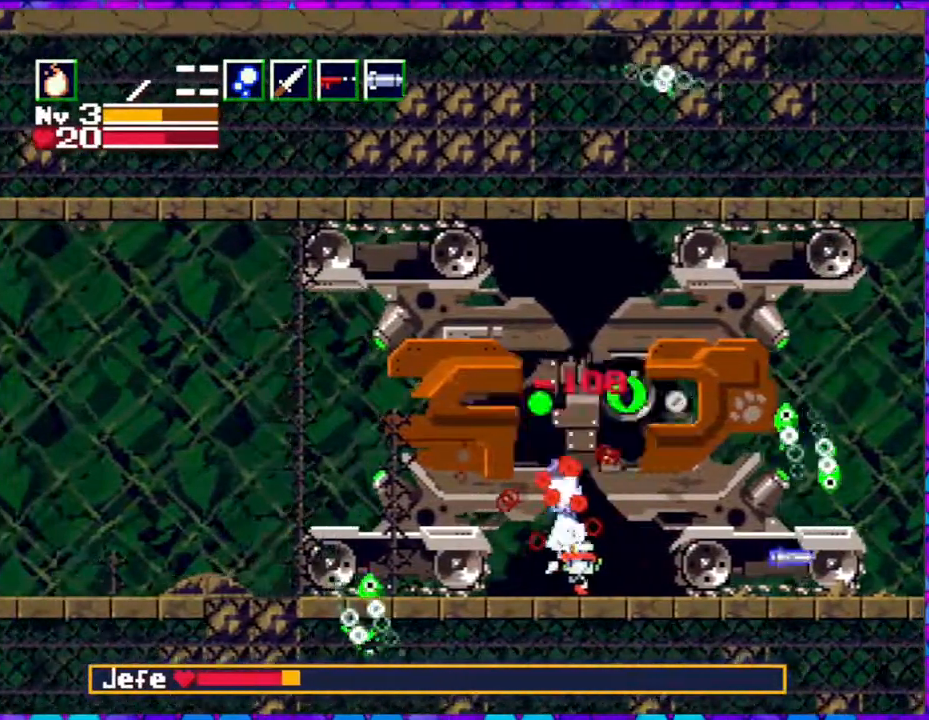
{"buttons": ["Y", "DPAD_UP"], "right_stick": "center", "events": [[17, "Y", "up"], [67, "Y", "down"], [133, "Y", "up"], [183, "Y", "down"], [267, "Y", "up"], [317, "Y", "down"], [400, "Y", "up"], [467, "Y", "down"]]}
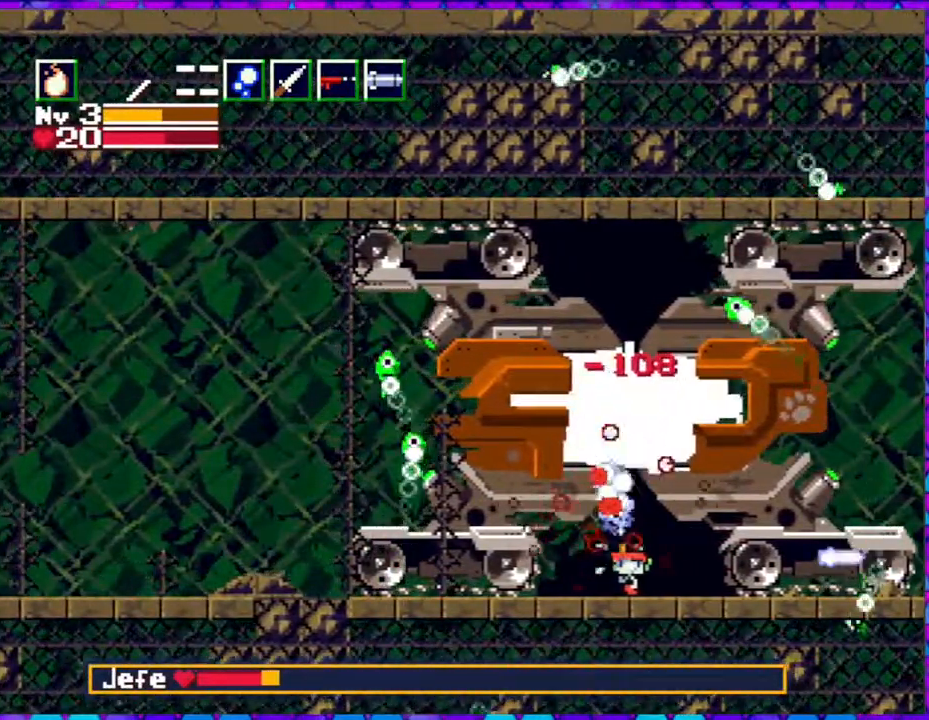
{"buttons": ["DPAD_UP"], "right_stick": "center", "events": [[50, "Y", "up"], [100, "Y", "down"], [183, "Y", "up"], [233, "Y", "down"], [317, "Y", "up"], [383, "Y", "down"], [433, "Y", "up"]]}
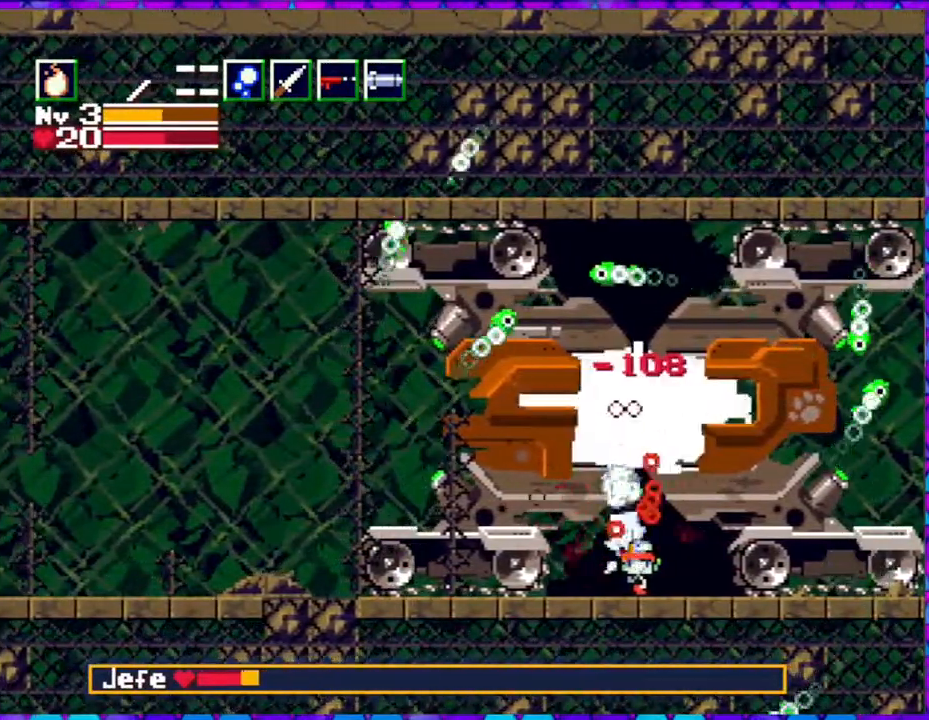
{"buttons": ["DPAD_UP"], "right_stick": "center", "events": [[17, "Y", "down"], [67, "Y", "up"], [150, "Y", "down"], [217, "Y", "up"], [283, "Y", "down"], [350, "Y", "up"], [383, "Y", "down"], [483, "Y", "up"]]}
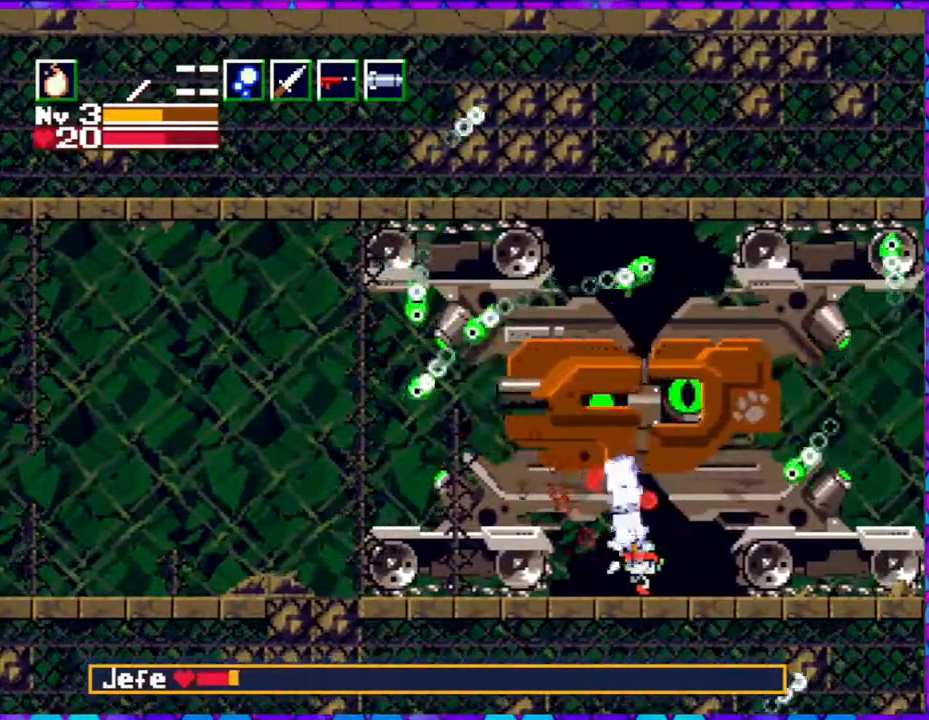
{"buttons": ["B", "Y", "DPAD_LEFT"], "right_stick": "center", "events": [[17, "Y", "down"], [100, "Y", "up"], [217, "Y", "down"], [267, "Y", "up"], [317, "Y", "down"], [433, "DPAD_UP", "up"], [450, "B", "down"], [483, "DPAD_LEFT", "down"]]}
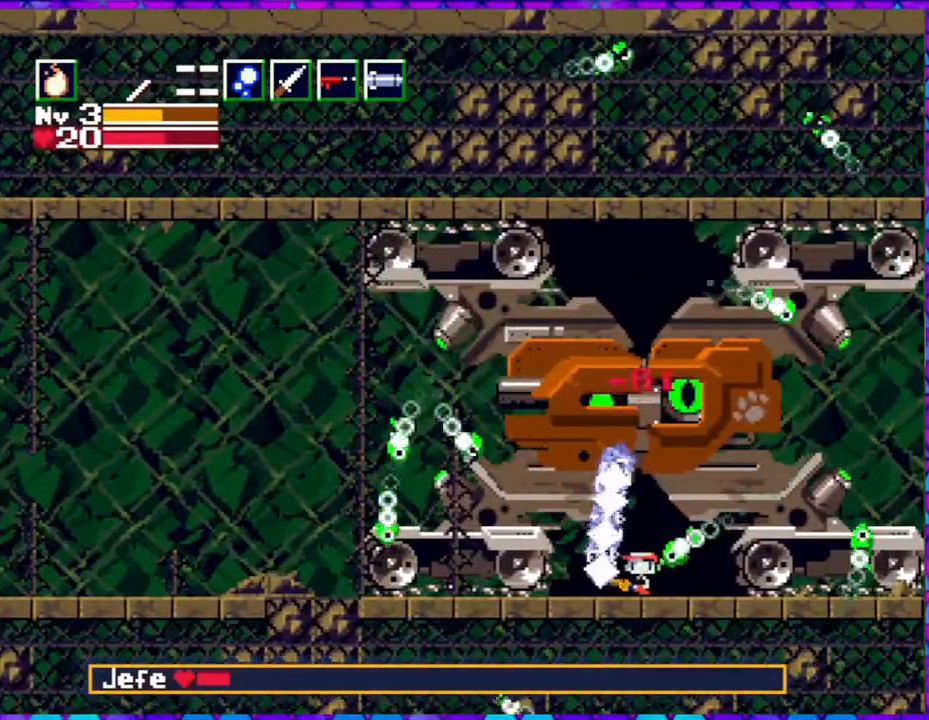
{"buttons": ["B", "DPAD_LEFT"], "right_stick": "center", "events": [[100, "Y", "up"]]}
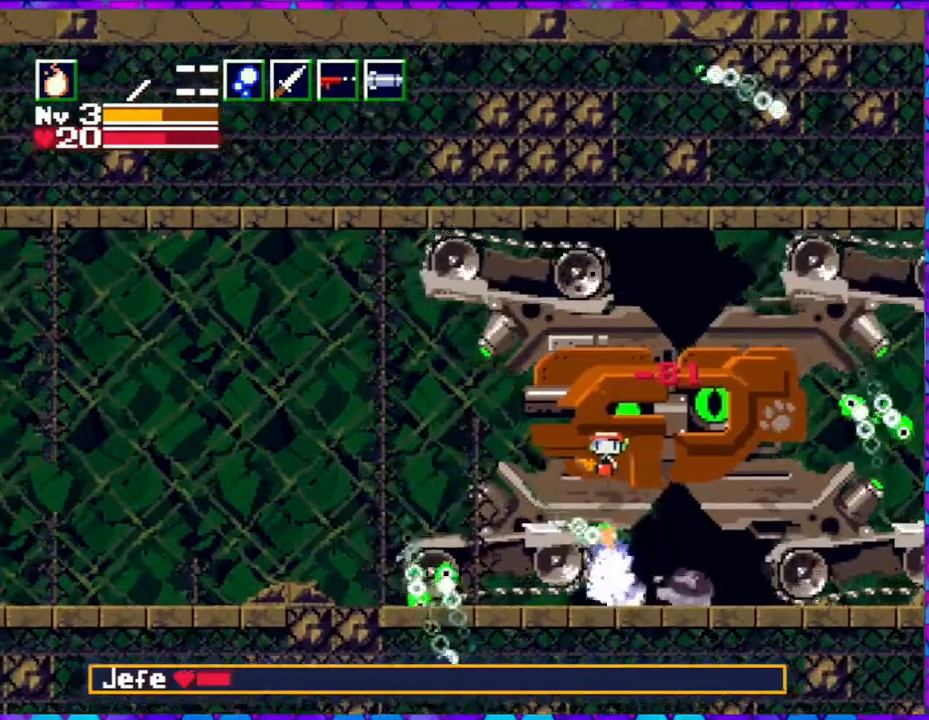
{"buttons": ["Y", "DPAD_LEFT"], "right_stick": "center", "events": [[17, "Y", "down"], [100, "B", "up"], [133, "DPAD_LEFT", "up"], [233, "Y", "up"], [317, "Y", "down"], [383, "Y", "up"], [433, "Y", "down"], [483, "DPAD_LEFT", "down"]]}
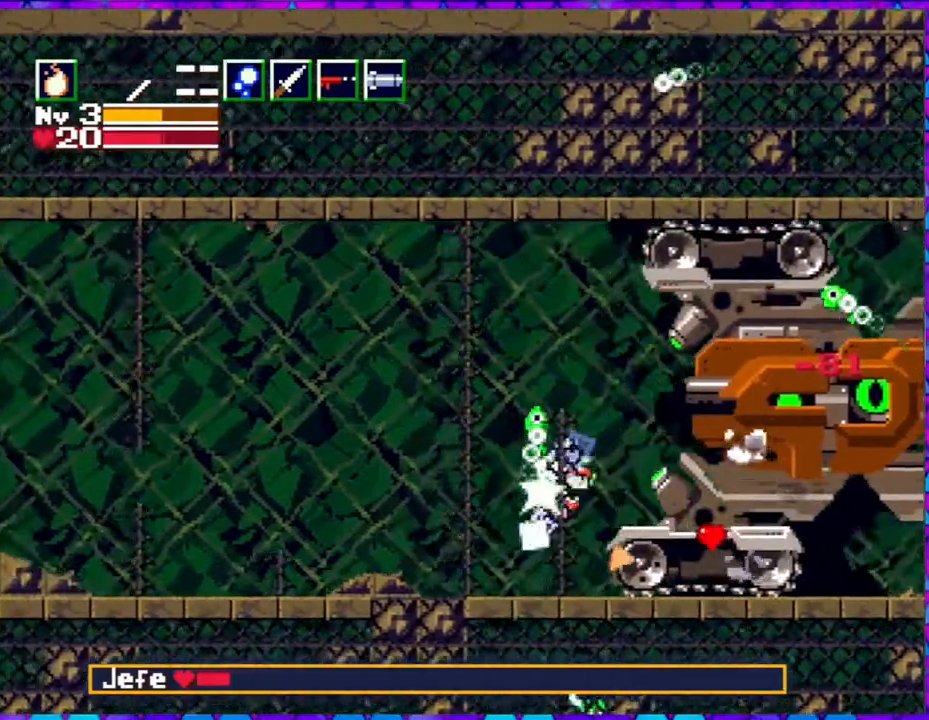
{"buttons": ["DPAD_LEFT"], "right_stick": "center", "events": [[17, "Y", "up"], [83, "Y", "down"], [167, "Y", "up"]]}
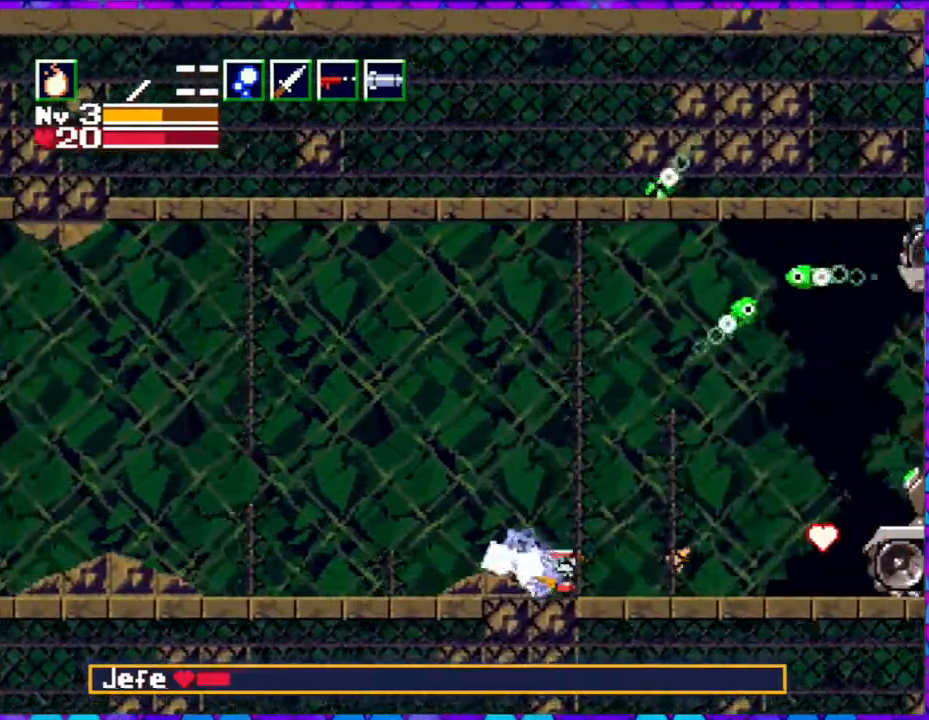
{"buttons": ["DPAD_LEFT"], "right_stick": "center", "events": []}